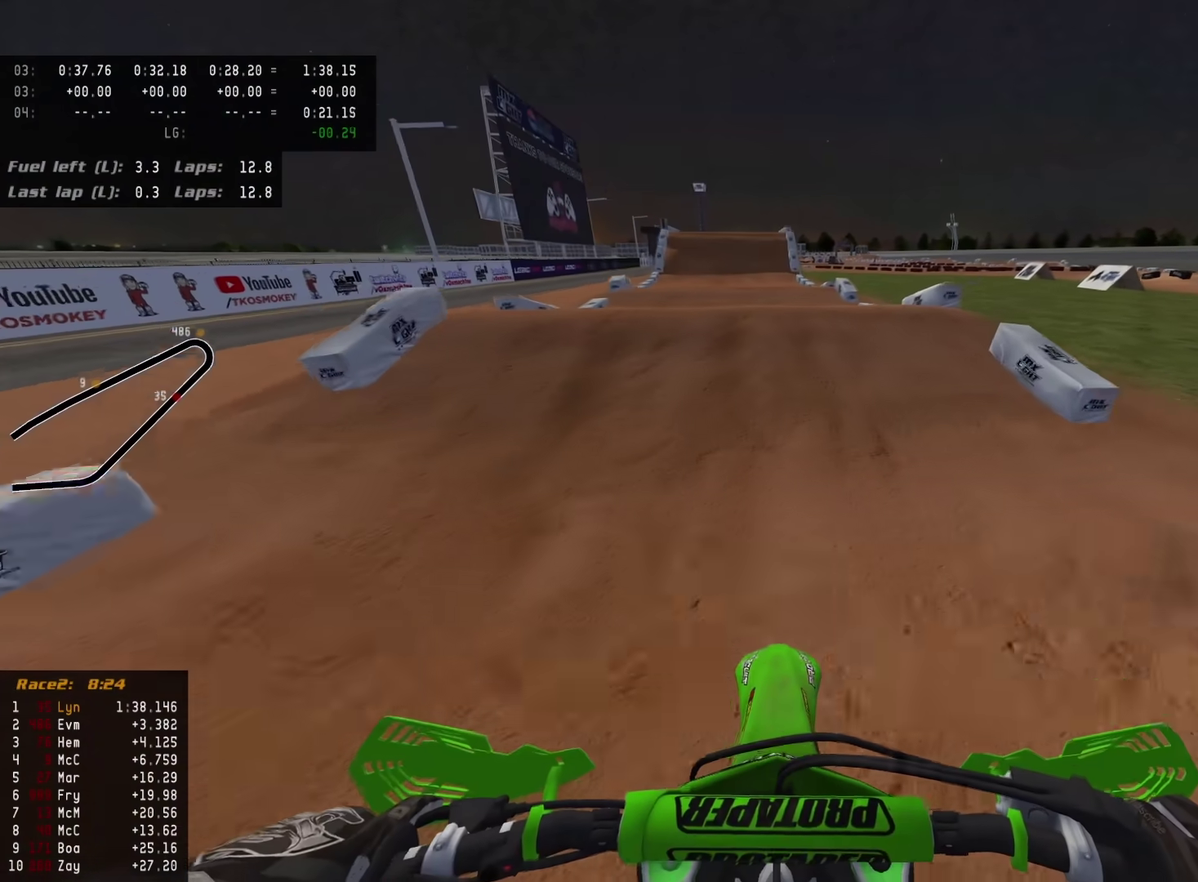
Gameplay with a controller (PlayStation layout); each line is a JSON object with the inputs held at the frame after it (dt_ms = milliseconds from this image to that frame). "events" lists button and stick changes between this image and that frame as [ms after this image, input, new state], when the widget could be followed in between. Not read: R2.
{"dt_ms": 700, "buttons": [], "left_stick": "up-right", "right_stick": "left"}
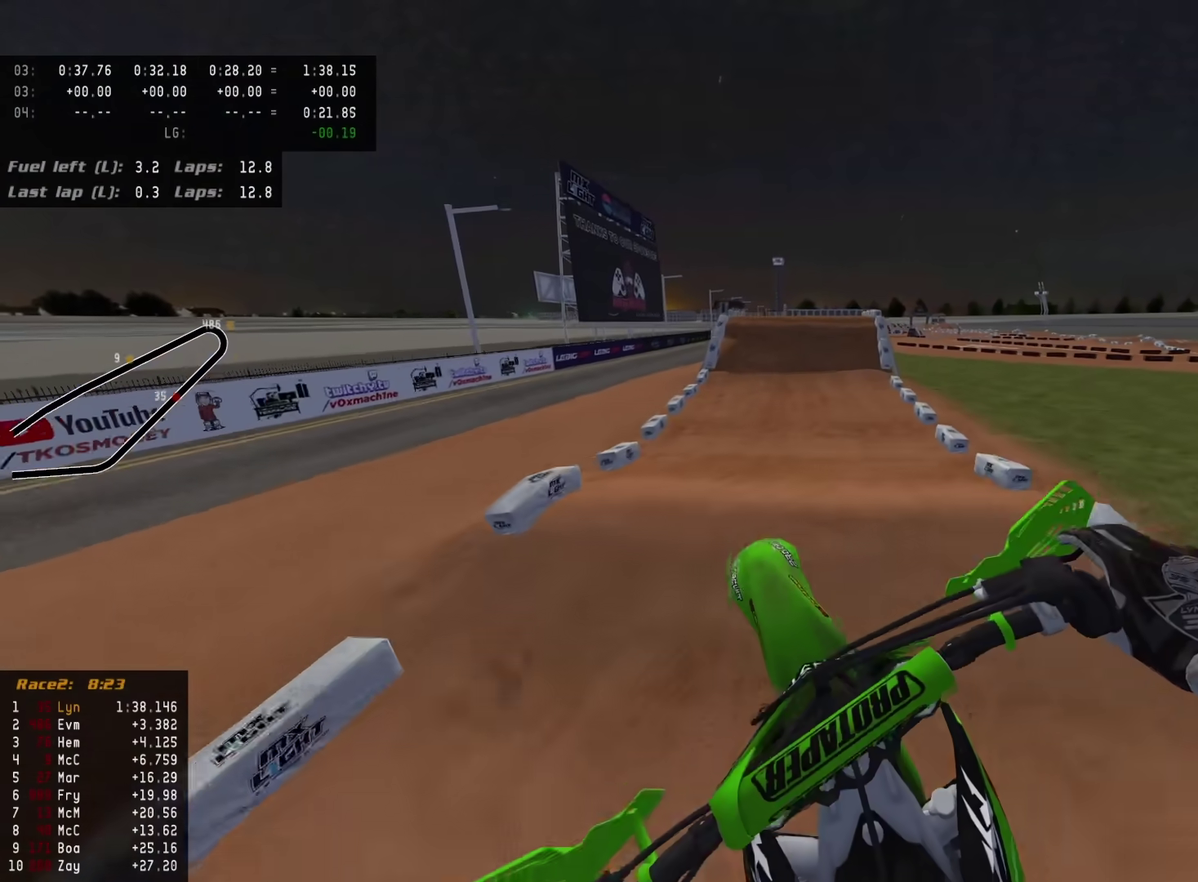
{"dt_ms": 300, "buttons": [], "left_stick": "center", "right_stick": "up-left", "events": [[50, "left_stick", "center"], [100, "right_stick", "up-left"]]}
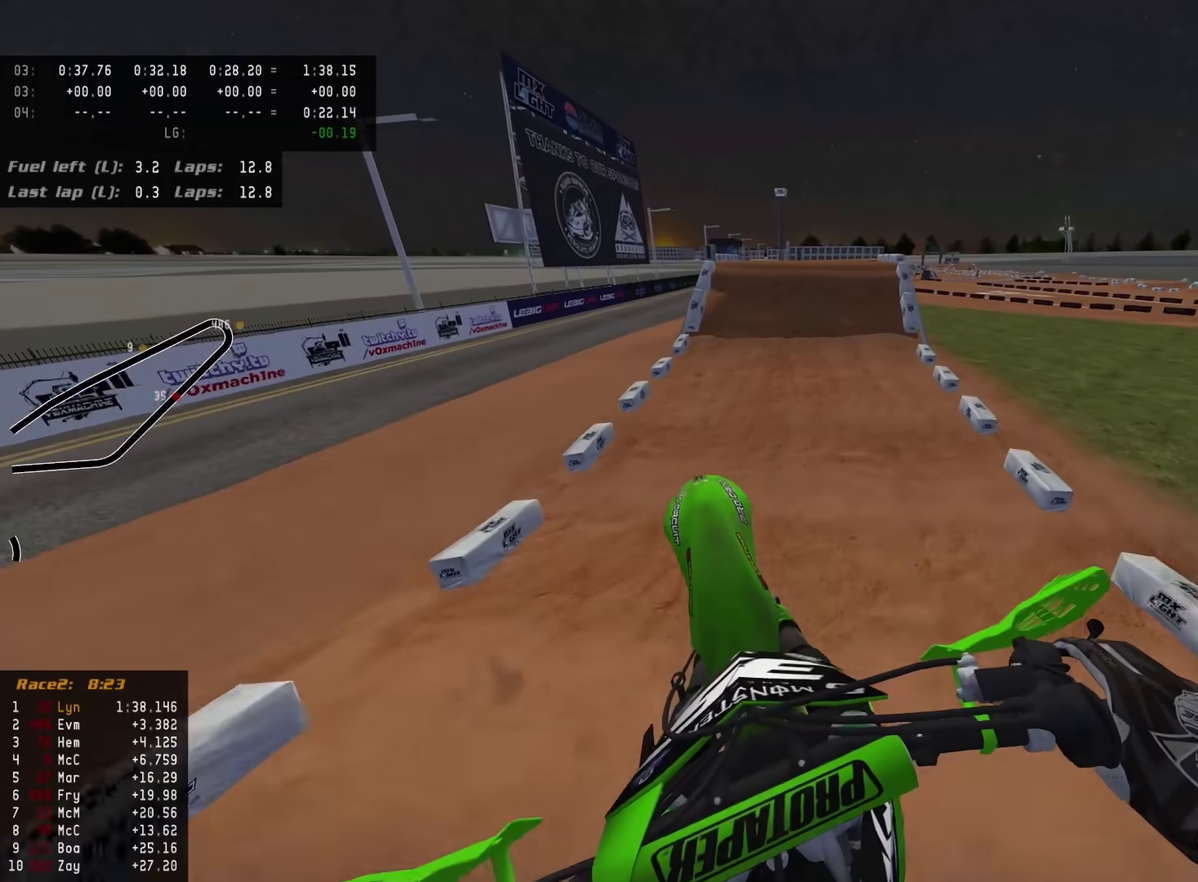
{"dt_ms": 900, "buttons": [], "left_stick": "center", "right_stick": "left"}
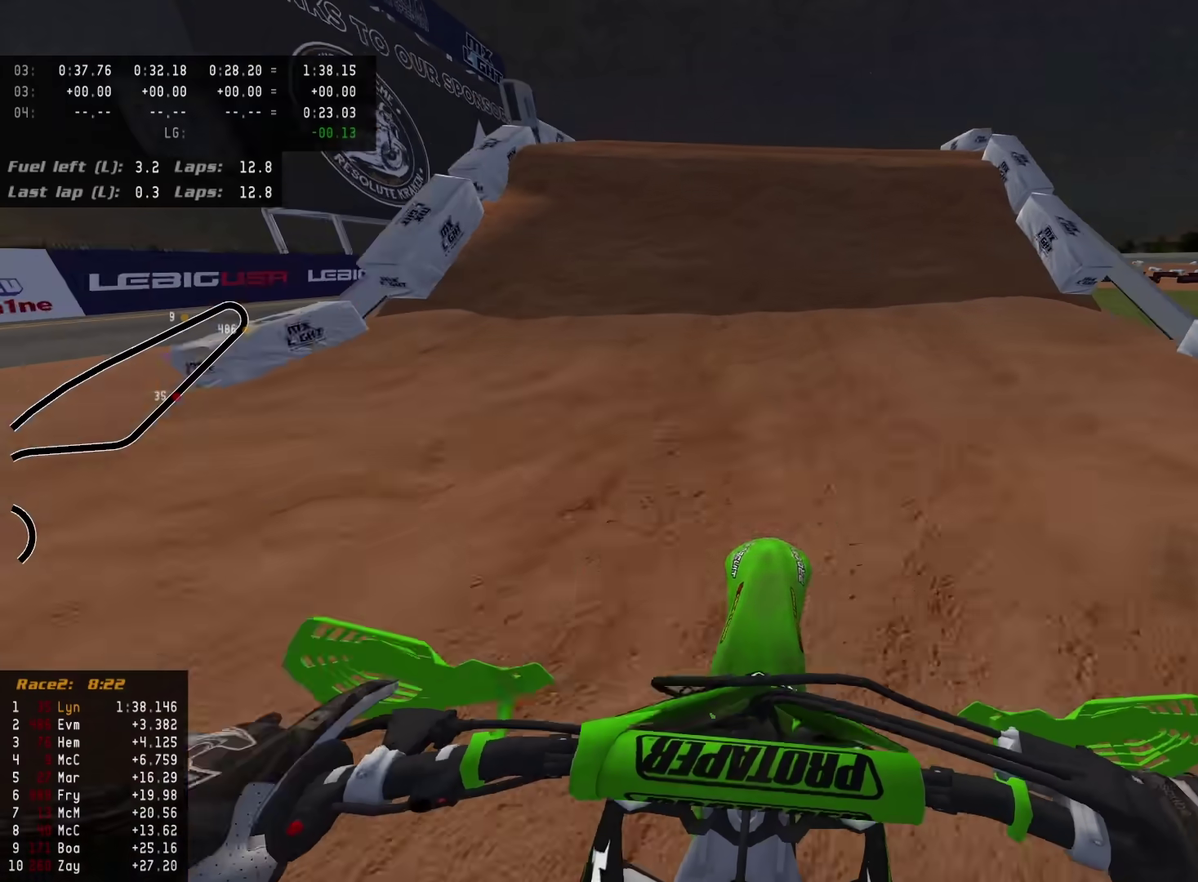
{"dt_ms": 300, "buttons": [], "left_stick": "center", "right_stick": "up-left", "events": [[250, "right_stick", "up-left"]]}
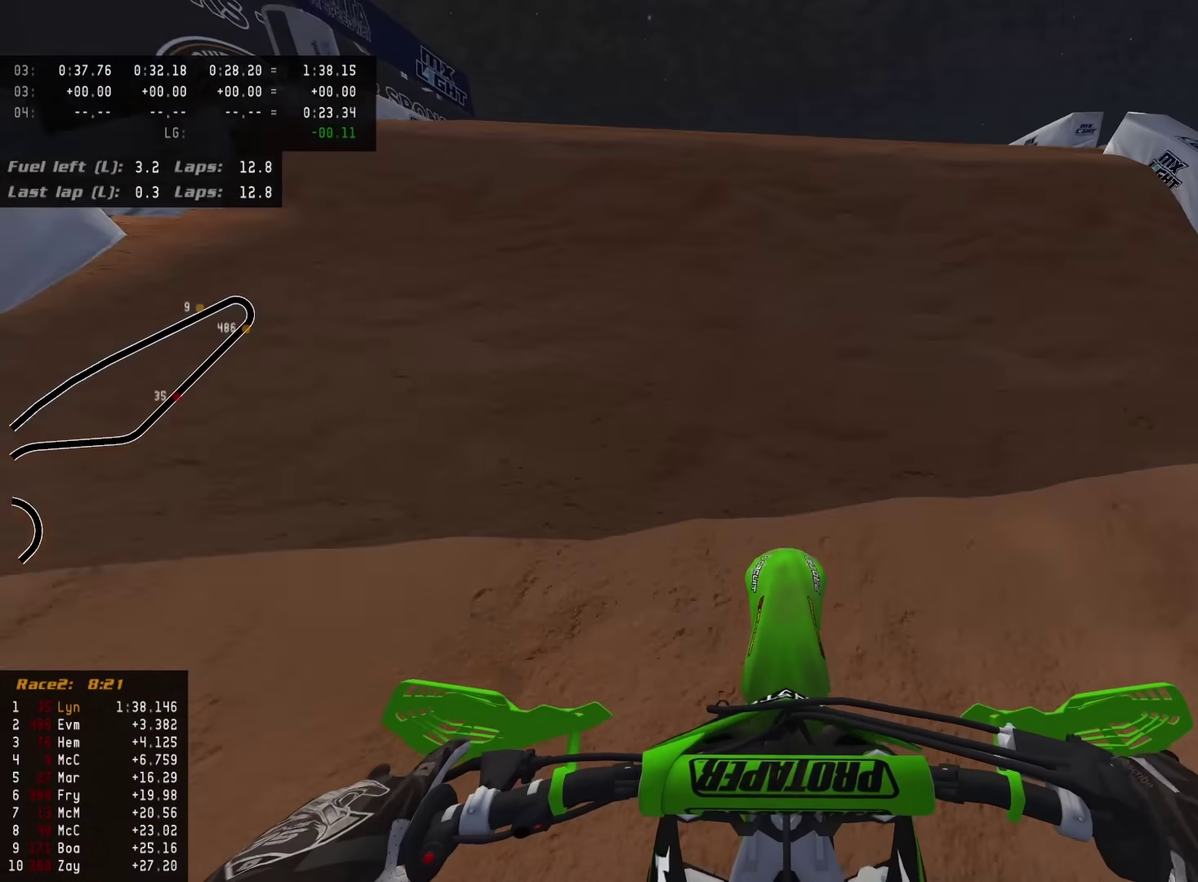
{"dt_ms": 700, "buttons": [], "left_stick": "center", "right_stick": "down-left"}
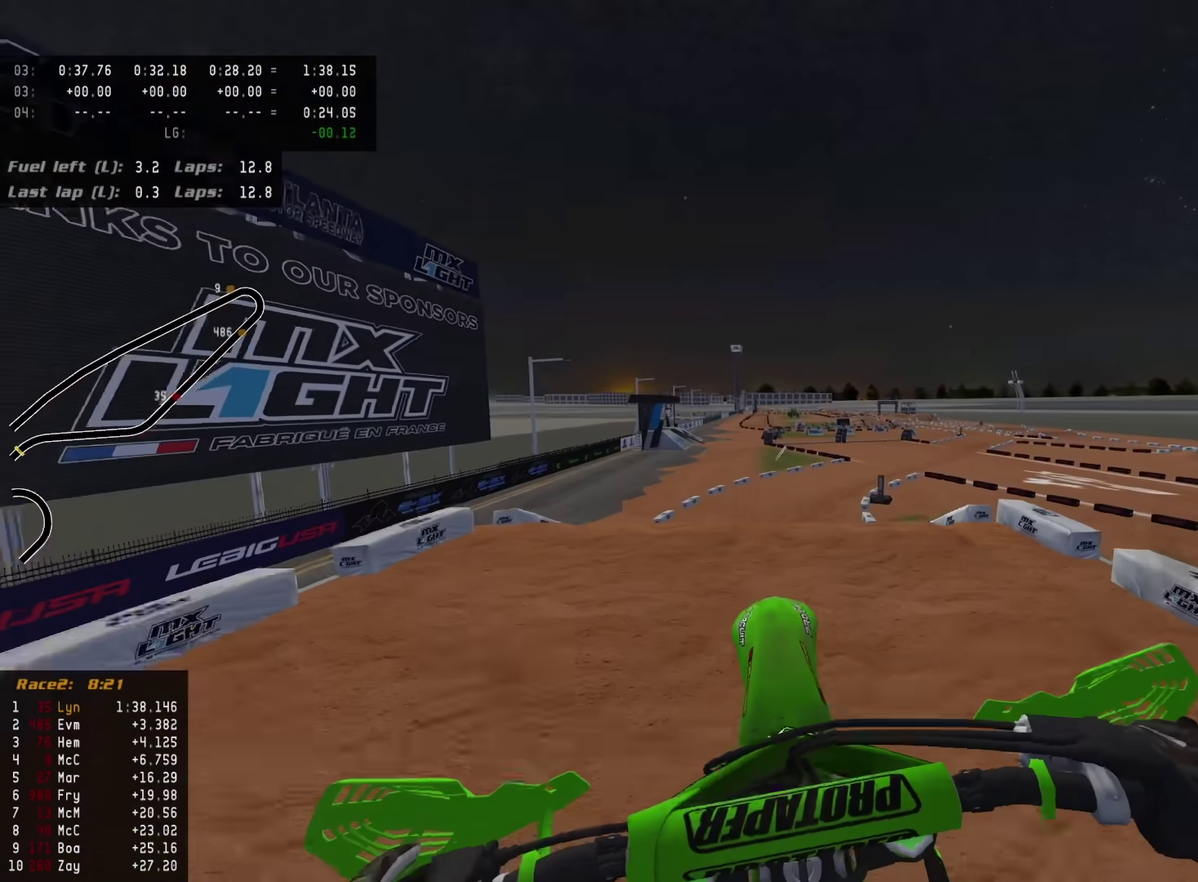
{"dt_ms": 300, "buttons": [], "left_stick": "up-right", "right_stick": "down-left", "events": [[133, "left_stick", "up-right"]]}
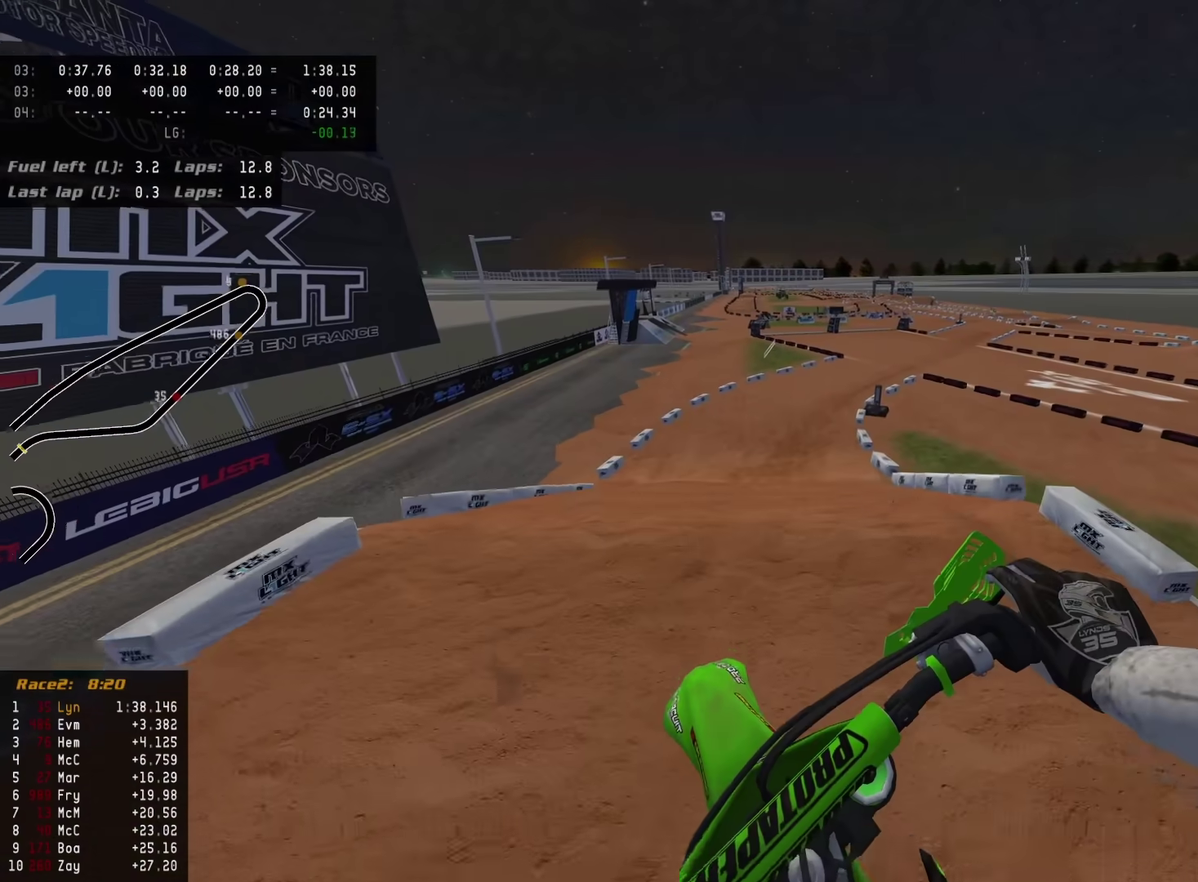
{"dt_ms": 600, "buttons": [], "left_stick": "center", "right_stick": "up-left", "events": [[433, "right_stick", "left"], [500, "right_stick", "up-left"], [550, "left_stick", "center"]]}
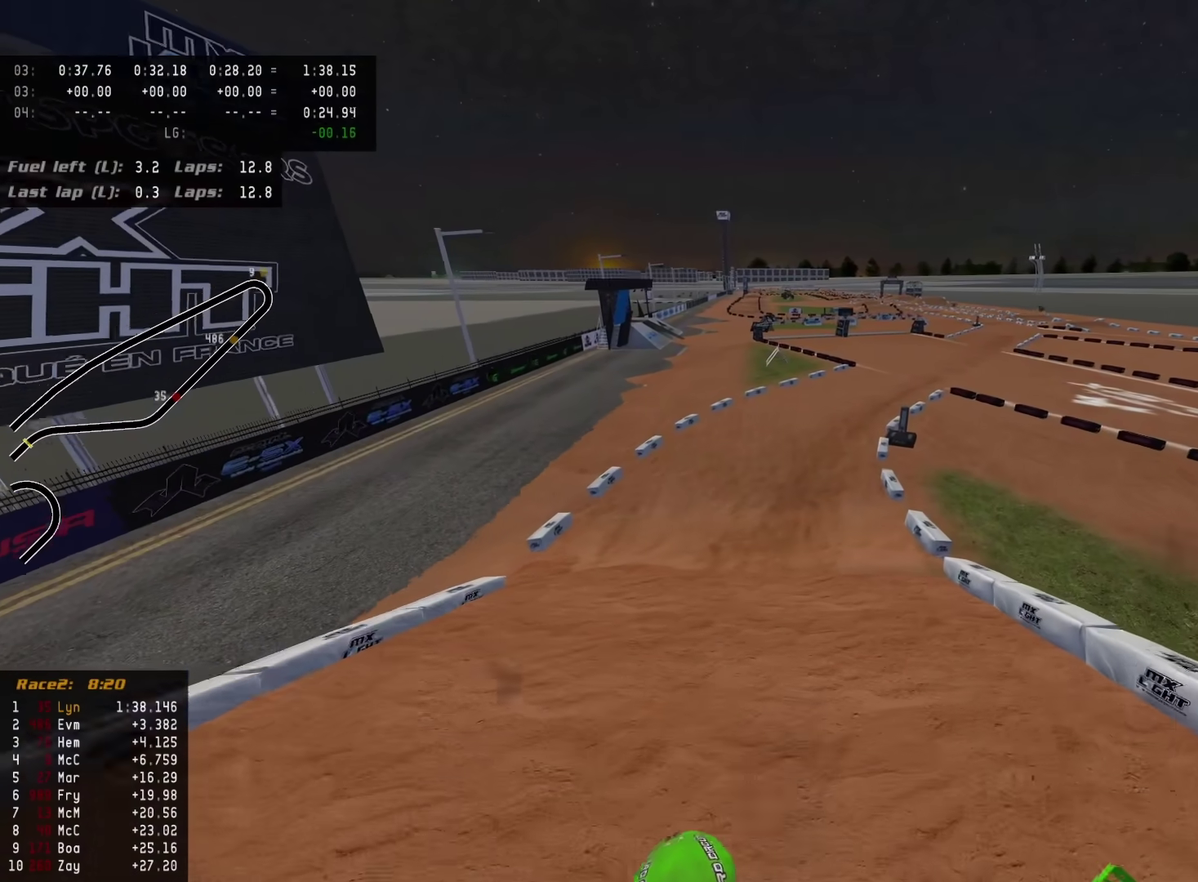
{"dt_ms": 400, "buttons": [], "left_stick": "center", "right_stick": "up-left", "events": []}
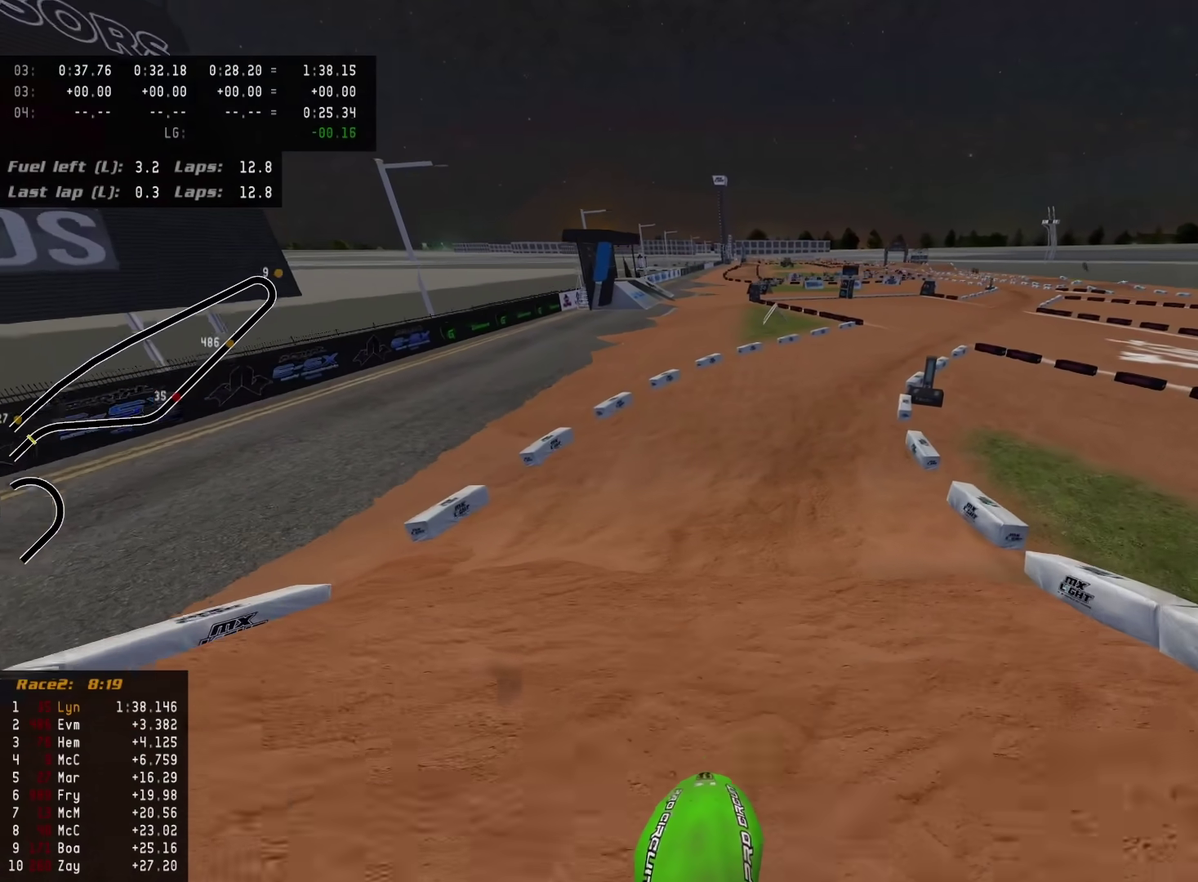
{"dt_ms": 500, "buttons": [], "left_stick": "up", "right_stick": "down-left", "events": [[183, "left_stick", "up"], [183, "right_stick", "down-left"]]}
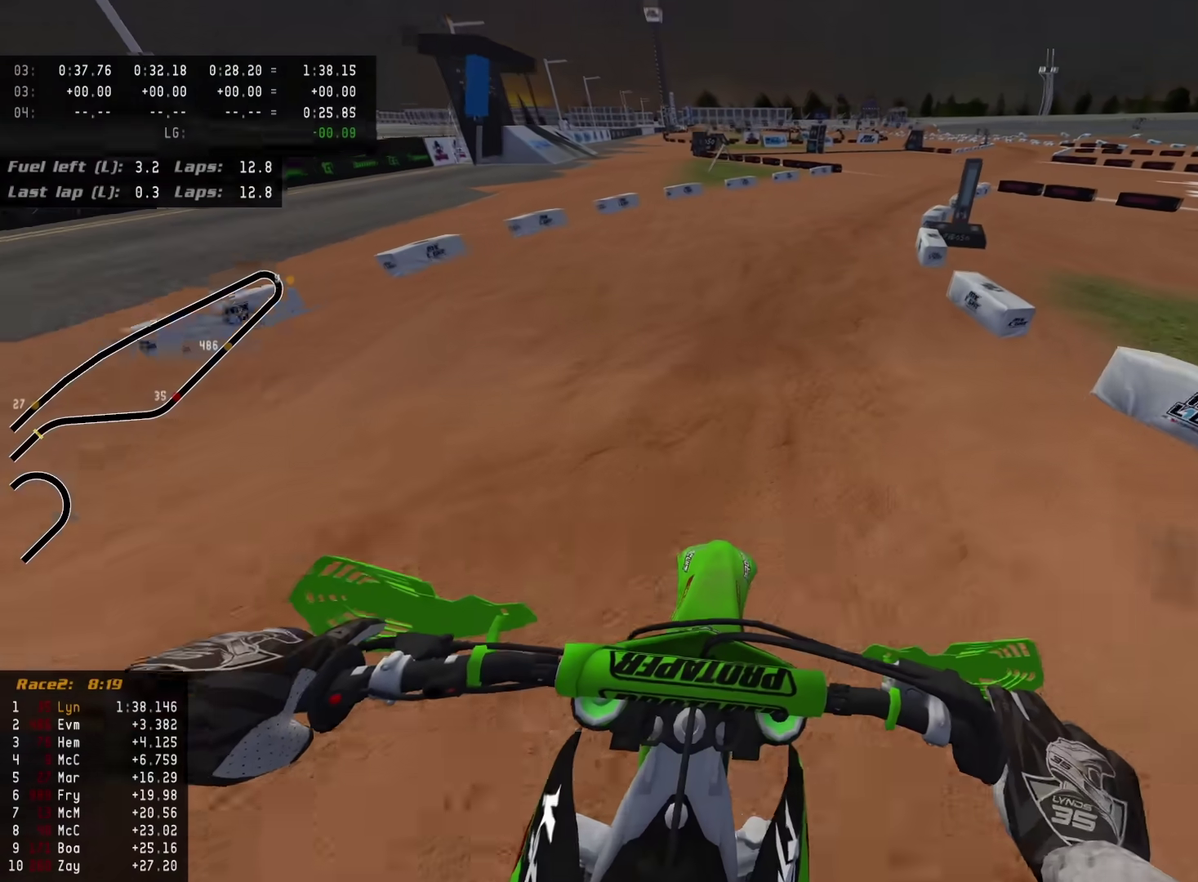
{"dt_ms": 500, "buttons": [], "left_stick": "up-right", "right_stick": "down-left", "events": [[300, "left_stick", "up-right"]]}
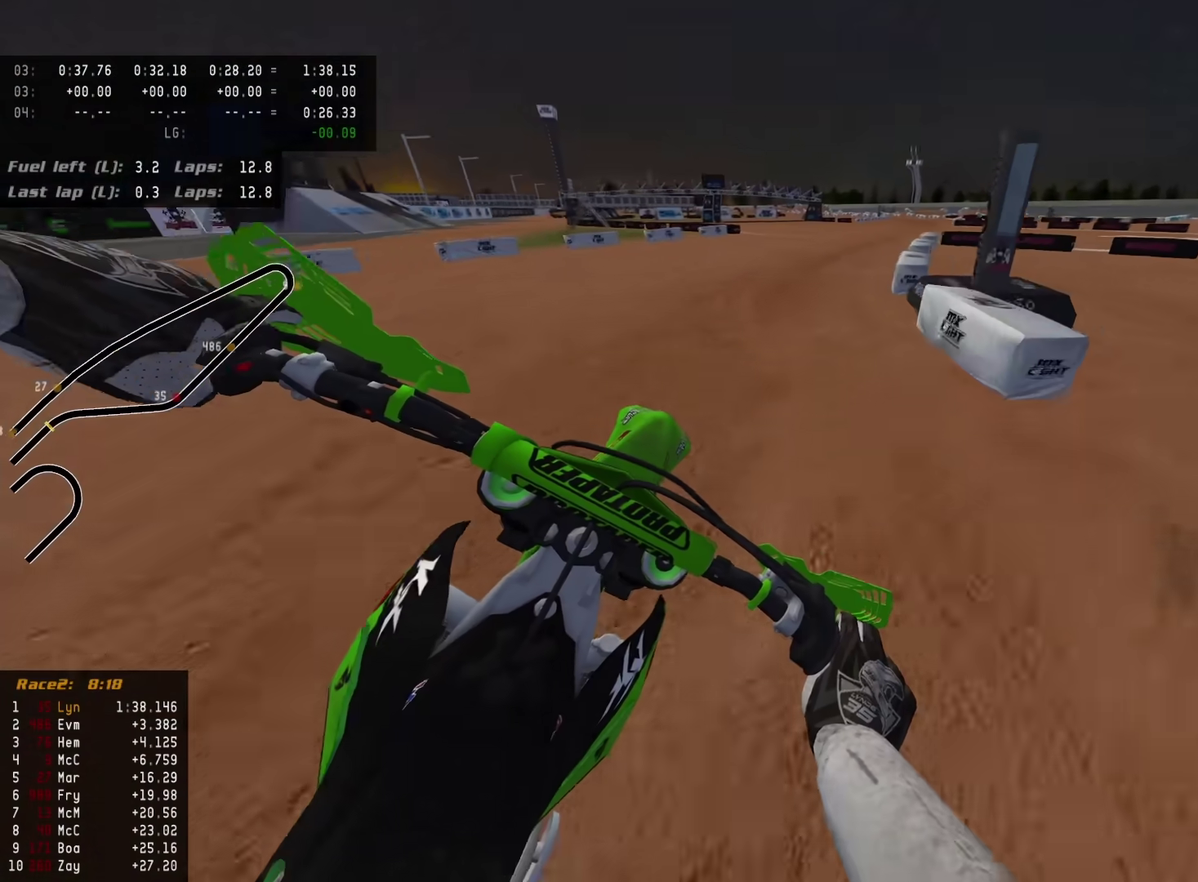
{"dt_ms": 700, "buttons": [], "left_stick": "up-right", "right_stick": "down-left", "events": []}
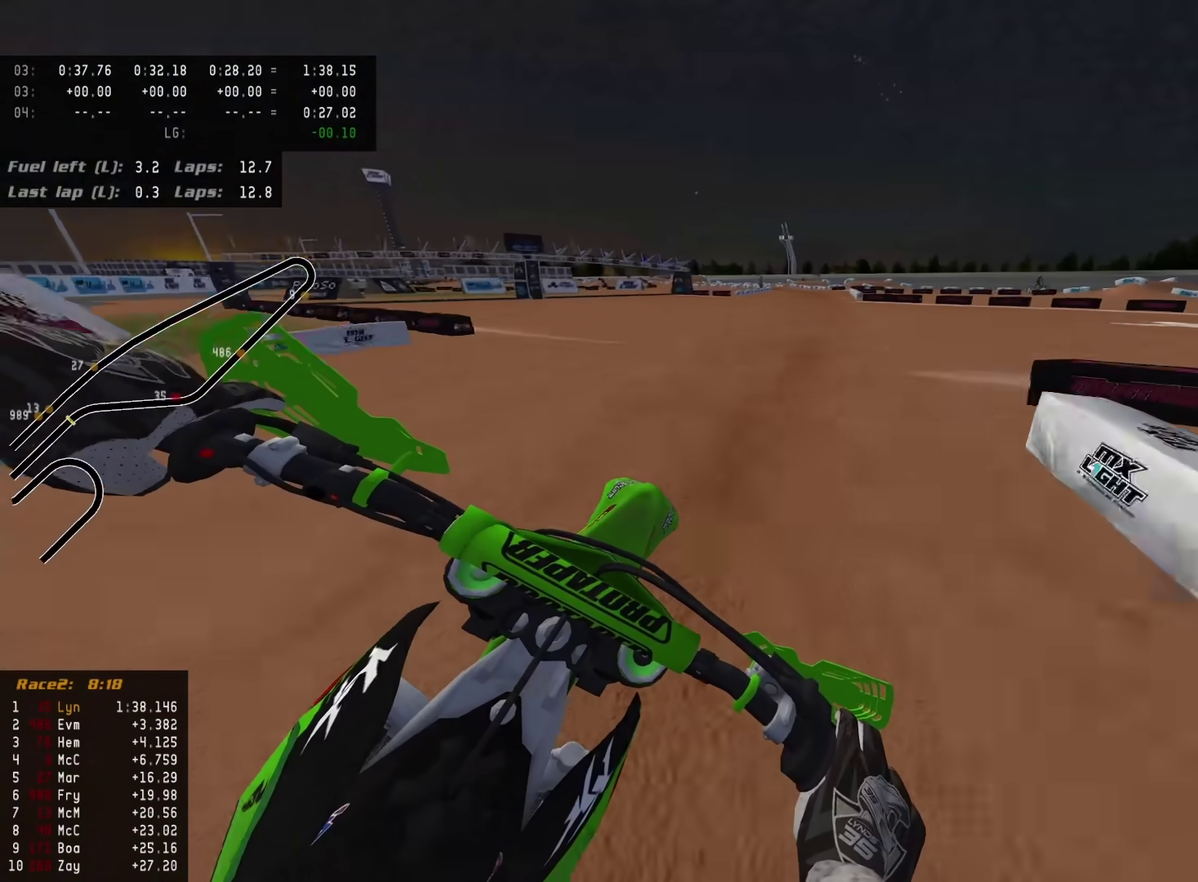
{"dt_ms": 300, "buttons": [], "left_stick": "center", "right_stick": "down-left", "events": [[50, "left_stick", "center"]]}
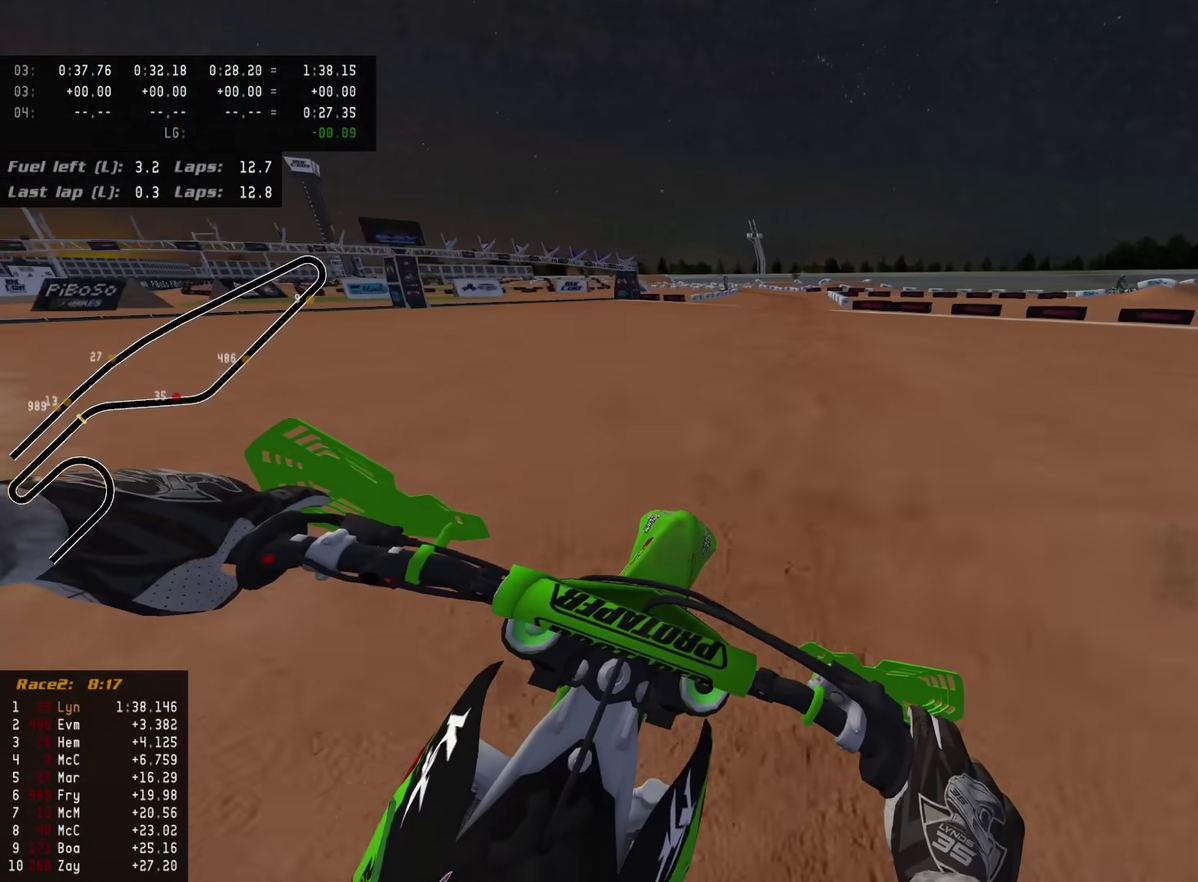
{"dt_ms": 500, "buttons": ["TRIANGLE"], "left_stick": "center", "right_stick": "down-left", "events": [[500, "TRIANGLE", "down"]]}
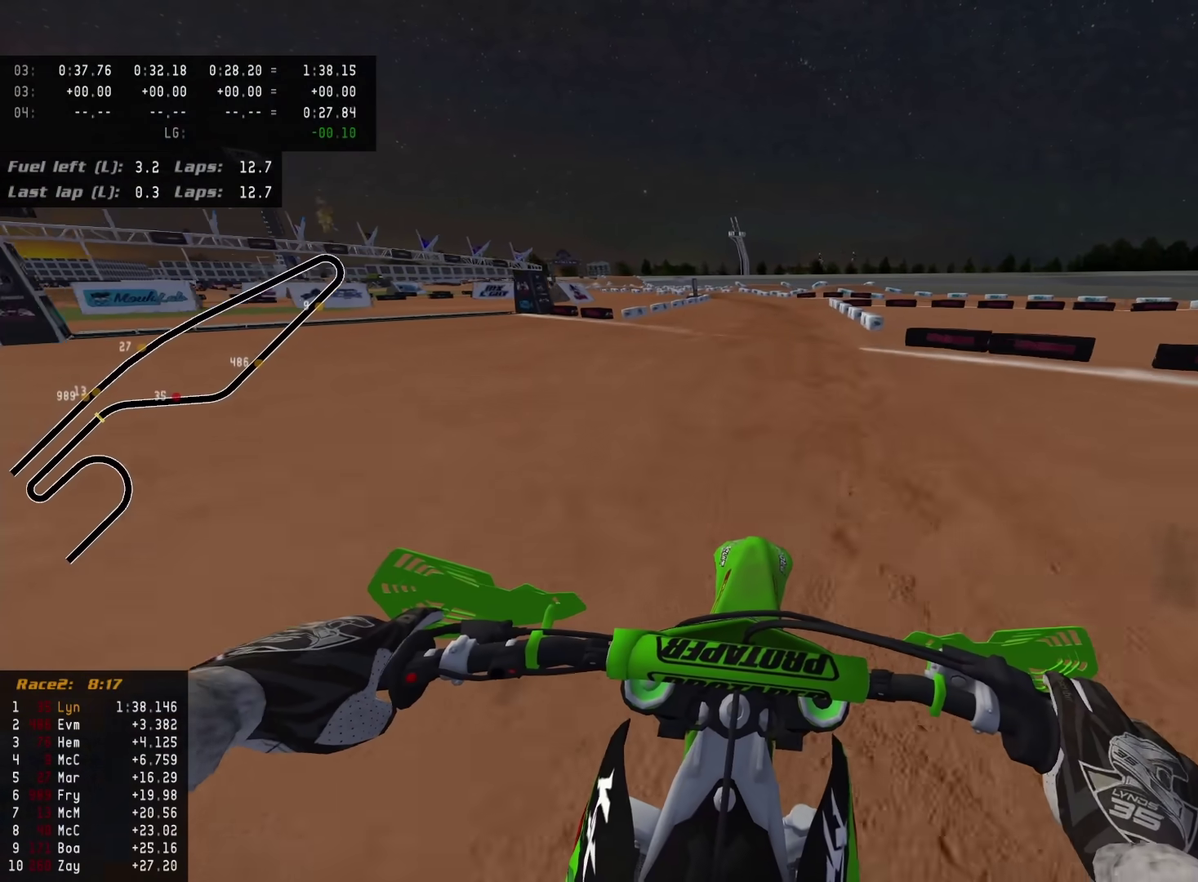
{"dt_ms": 400, "buttons": [], "left_stick": "down", "right_stick": "down-left", "events": [[17, "left_stick", "down-left"], [100, "TRIANGLE", "up"], [217, "left_stick", "down"]]}
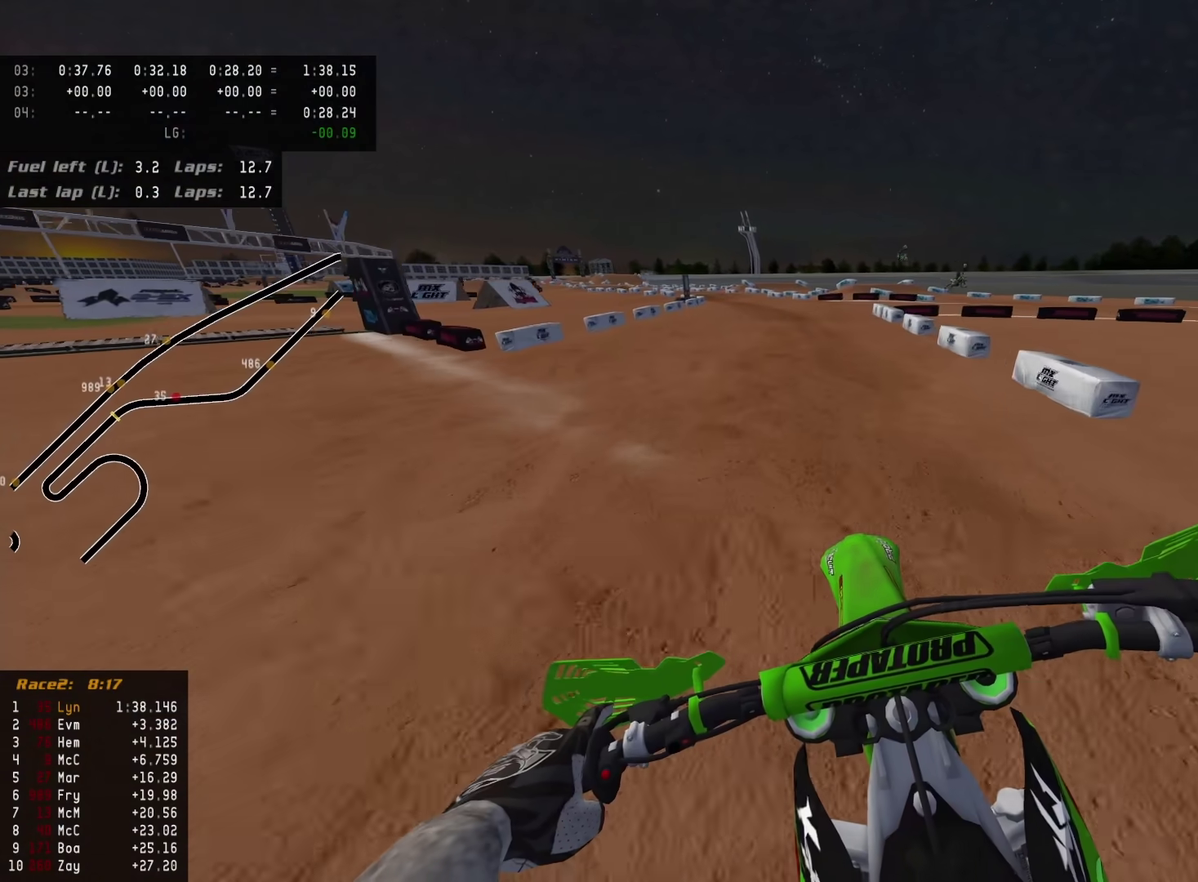
{"dt_ms": 600, "buttons": [], "left_stick": "down-left", "right_stick": "down-left", "events": [[117, "left_stick", "down-left"]]}
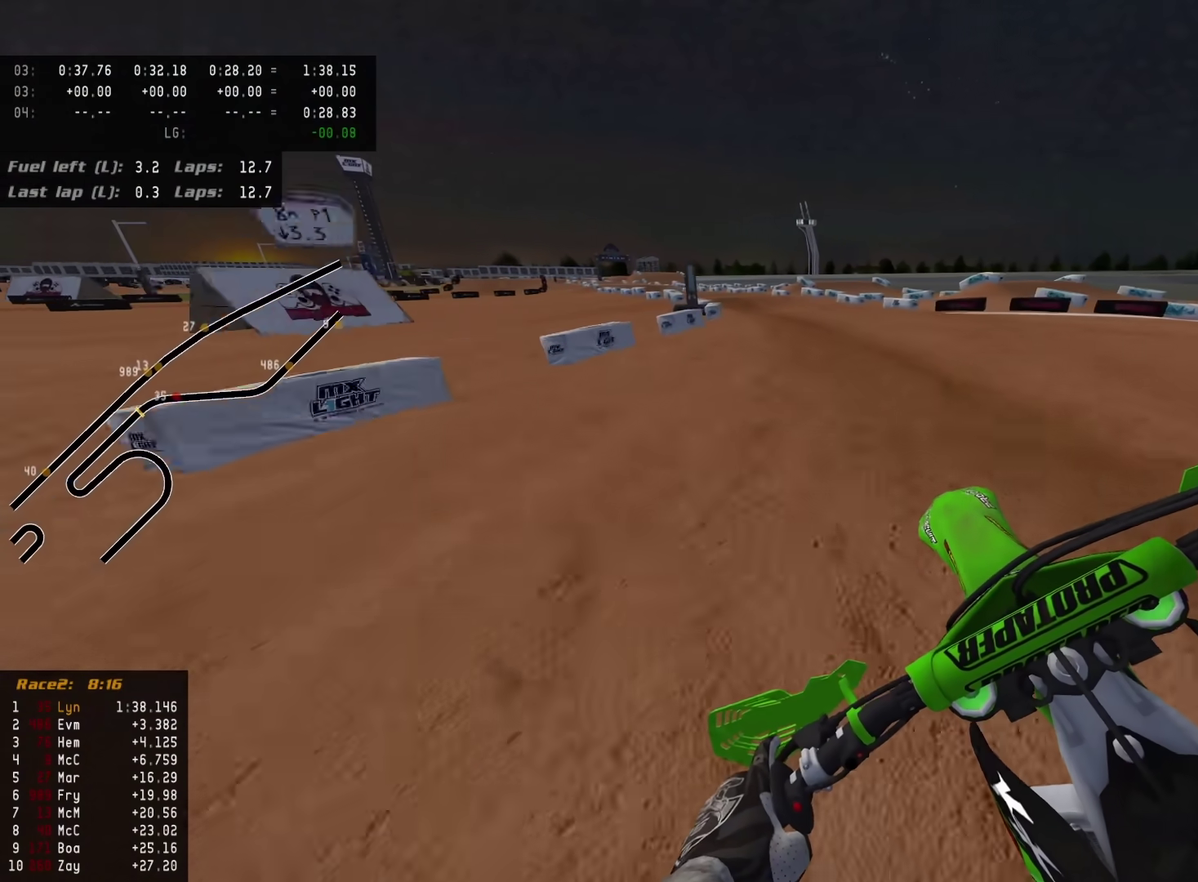
{"dt_ms": 300, "buttons": ["SQUARE"], "left_stick": "down-left", "right_stick": "down-left", "events": [[267, "SQUARE", "down"]]}
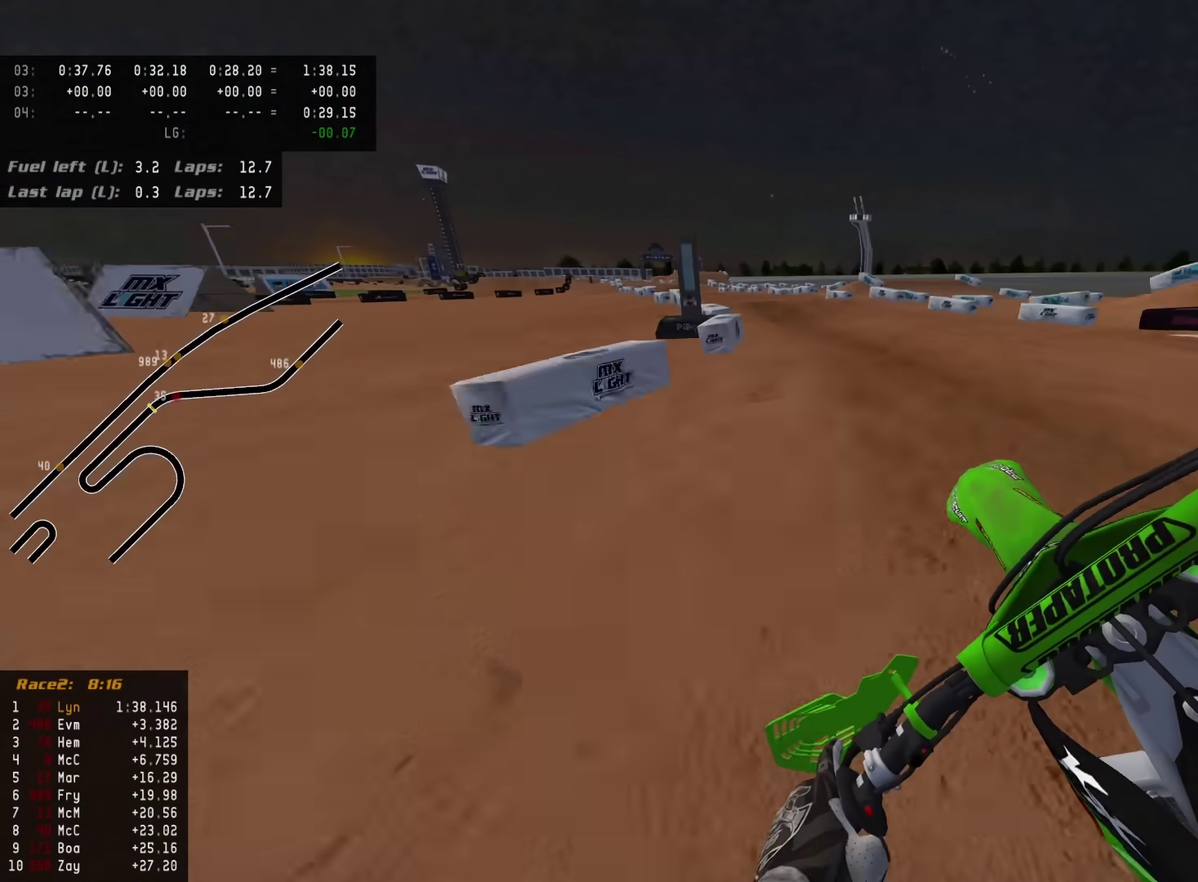
{"dt_ms": 700, "buttons": [], "left_stick": "down", "right_stick": "down", "events": [[50, "SQUARE", "up"], [250, "left_stick", "down"], [350, "SQUARE", "down"], [350, "right_stick", "center"], [417, "left_stick", "down-left"], [433, "SQUARE", "up"], [517, "right_stick", "down"], [600, "left_stick", "down"]]}
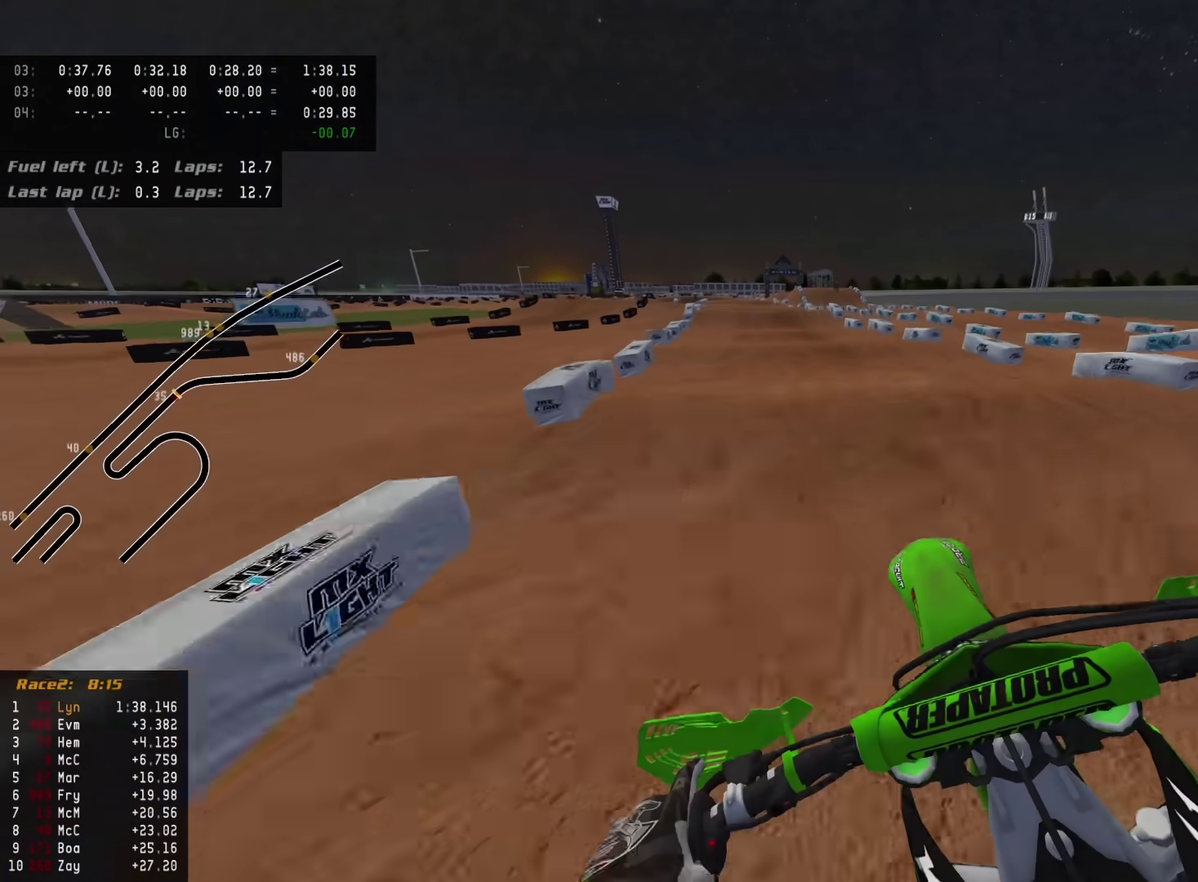
{"dt_ms": 300, "buttons": [], "left_stick": "center", "right_stick": "center", "events": [[17, "left_stick", "center"], [283, "right_stick", "center"]]}
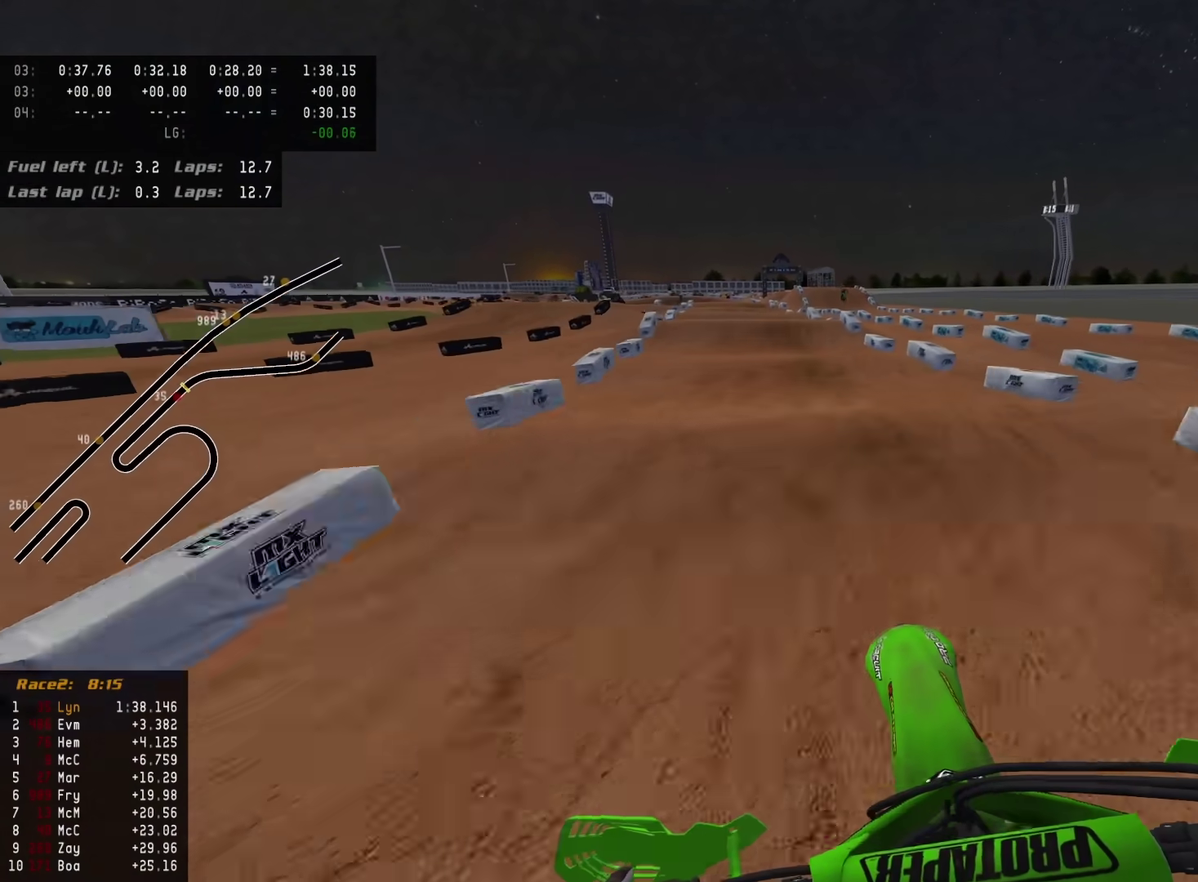
{"dt_ms": 900, "buttons": [], "left_stick": "center", "right_stick": "down-left", "events": [[133, "right_stick", "down-left"], [150, "L2", "down"], [650, "right_stick", "center"], [733, "right_stick", "up-left"], [833, "right_stick", "down-left"], [883, "L2", "up"]]}
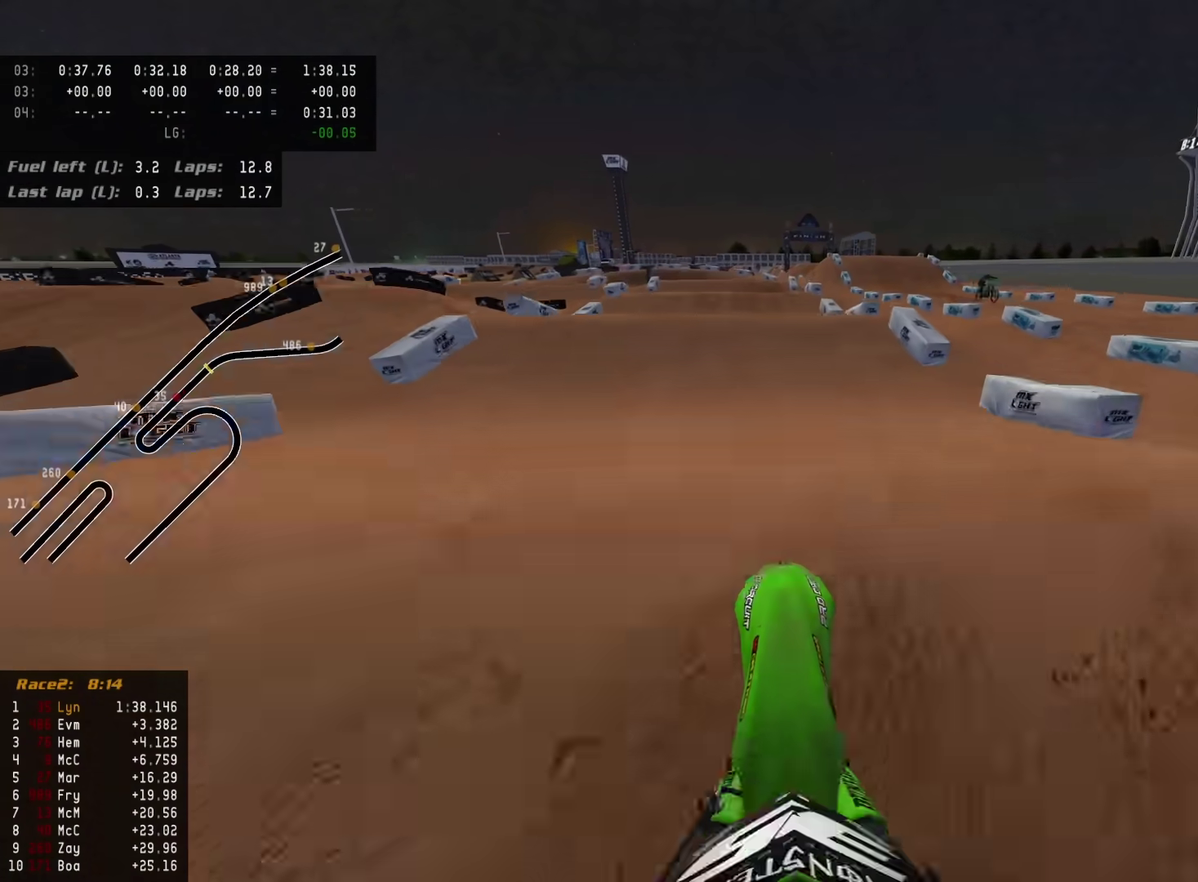
{"dt_ms": 300, "buttons": [], "left_stick": "center", "right_stick": "down-left", "events": []}
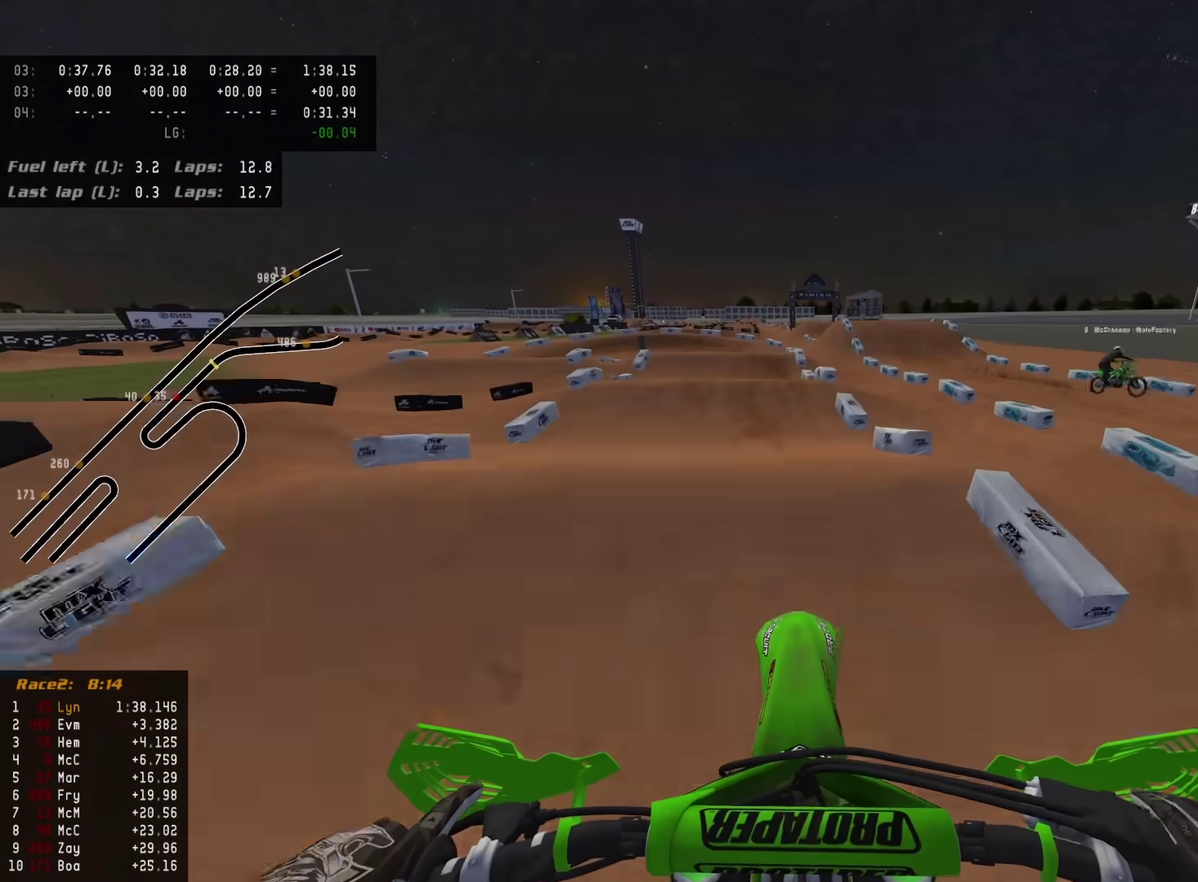
{"dt_ms": 600, "buttons": [], "left_stick": "center", "right_stick": "up-left", "events": [[350, "right_stick", "center"], [433, "right_stick", "up-left"]]}
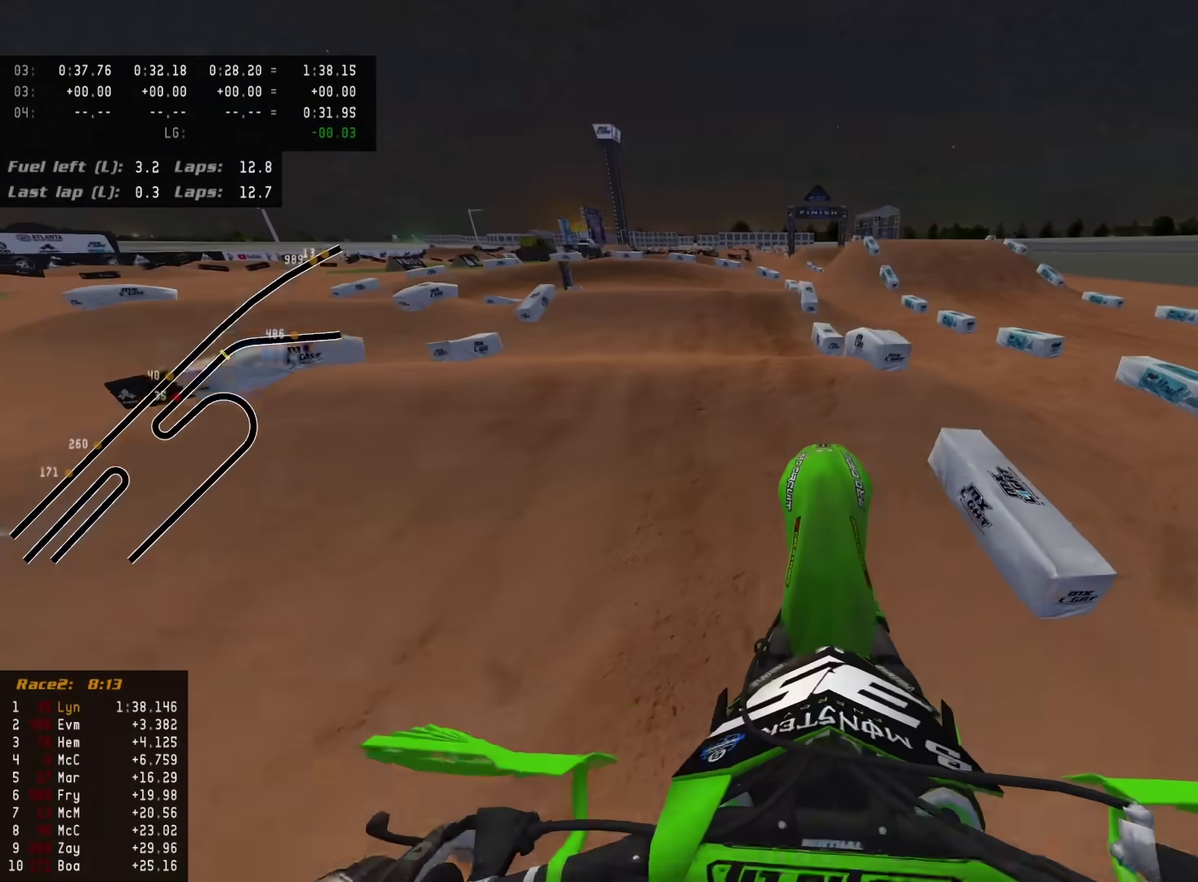
{"dt_ms": 400, "buttons": [], "left_stick": "down", "right_stick": "down-left"}
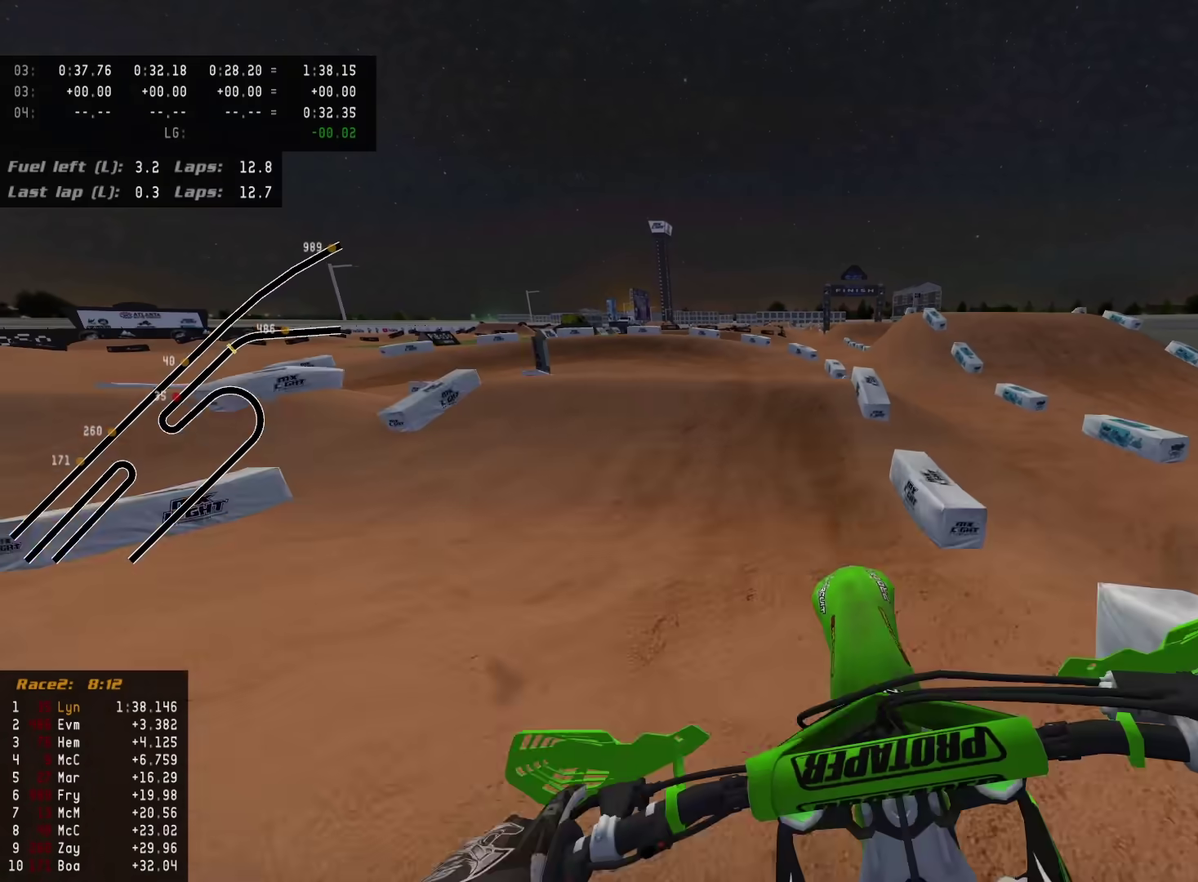
{"dt_ms": 600, "buttons": [], "left_stick": "down-left", "right_stick": "up-left", "events": [[133, "left_stick", "down-left"], [267, "right_stick", "left"], [317, "right_stick", "up-left"]]}
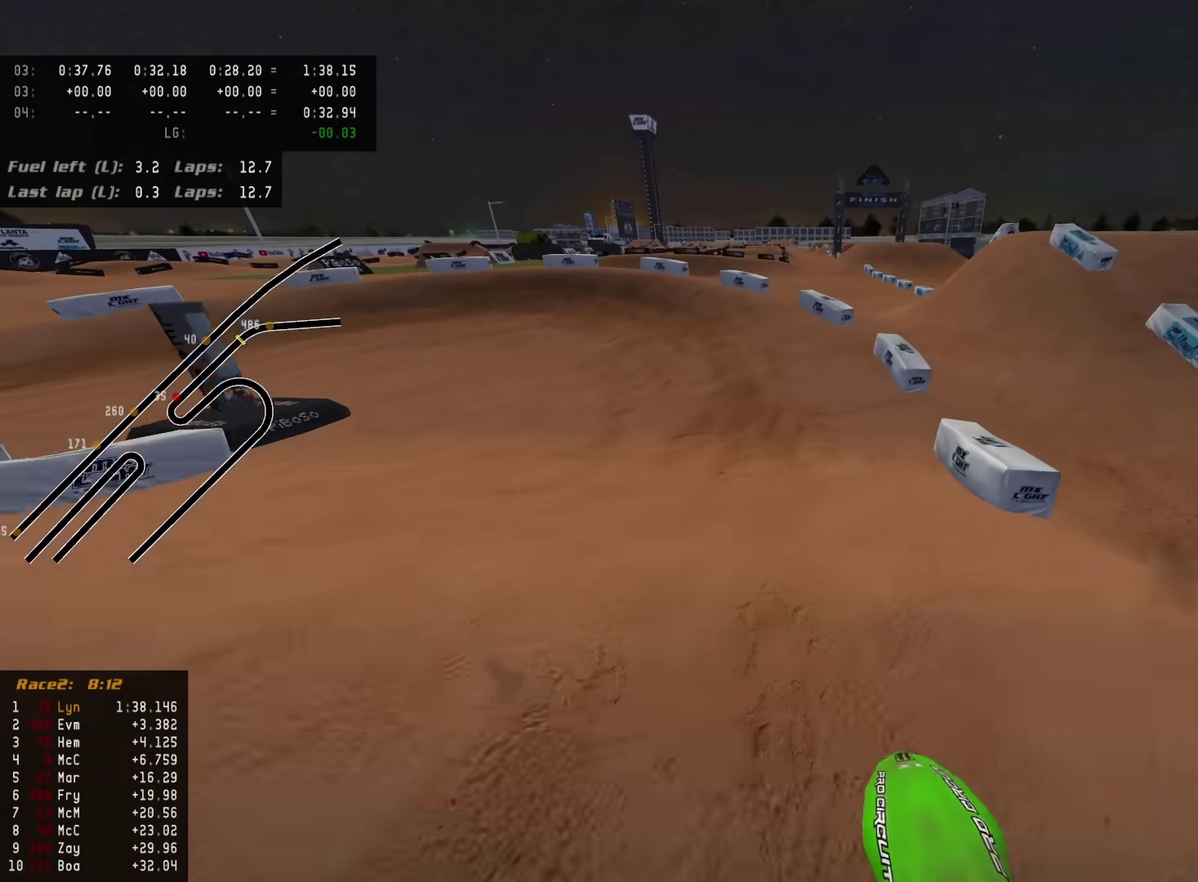
{"dt_ms": 400, "buttons": [], "left_stick": "down-left", "right_stick": "left", "events": [[100, "right_stick", "left"]]}